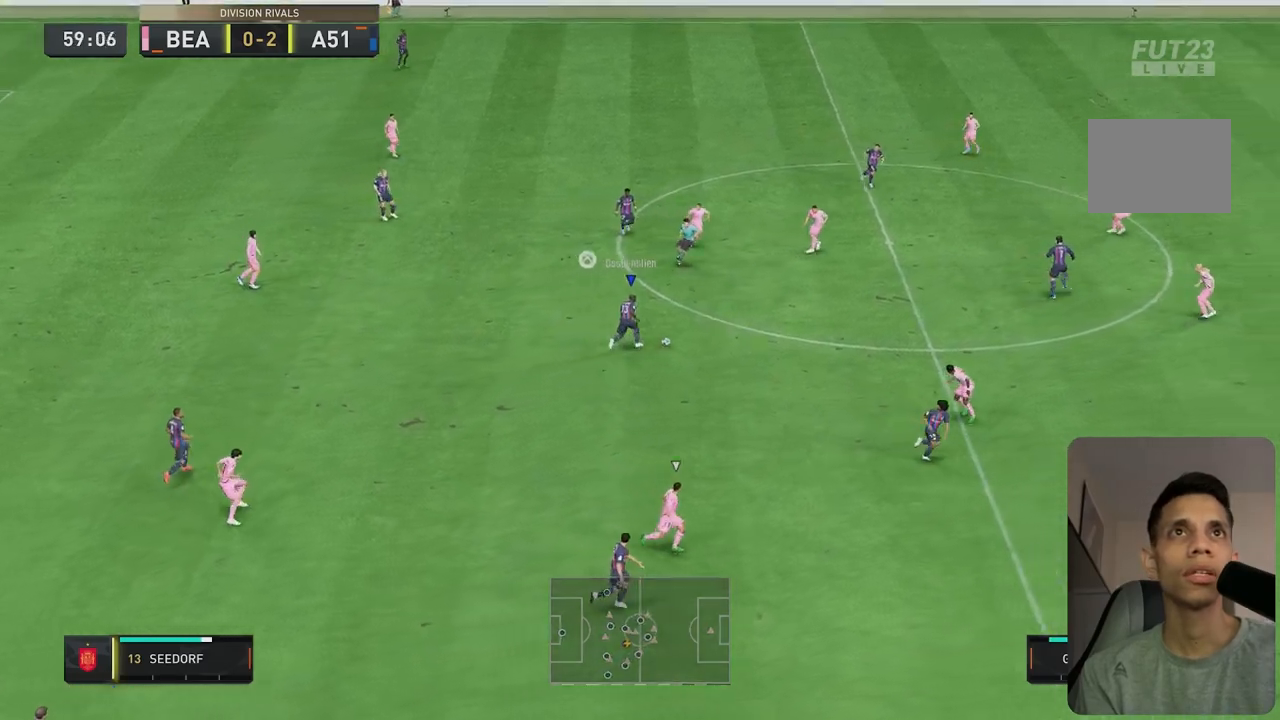
Gameplay with a controller (Xbox layout); each line is a JSON object with the inputs held at the frame after it. "events" lists button and stick changes between this image and that frame as [ms after this image, input, new state], when the widget could be followed in between. Not read: L3 R3.
{"buttons": [], "left_stick": "right", "right_stick": "center", "events": [[467, "R2", "up"]]}
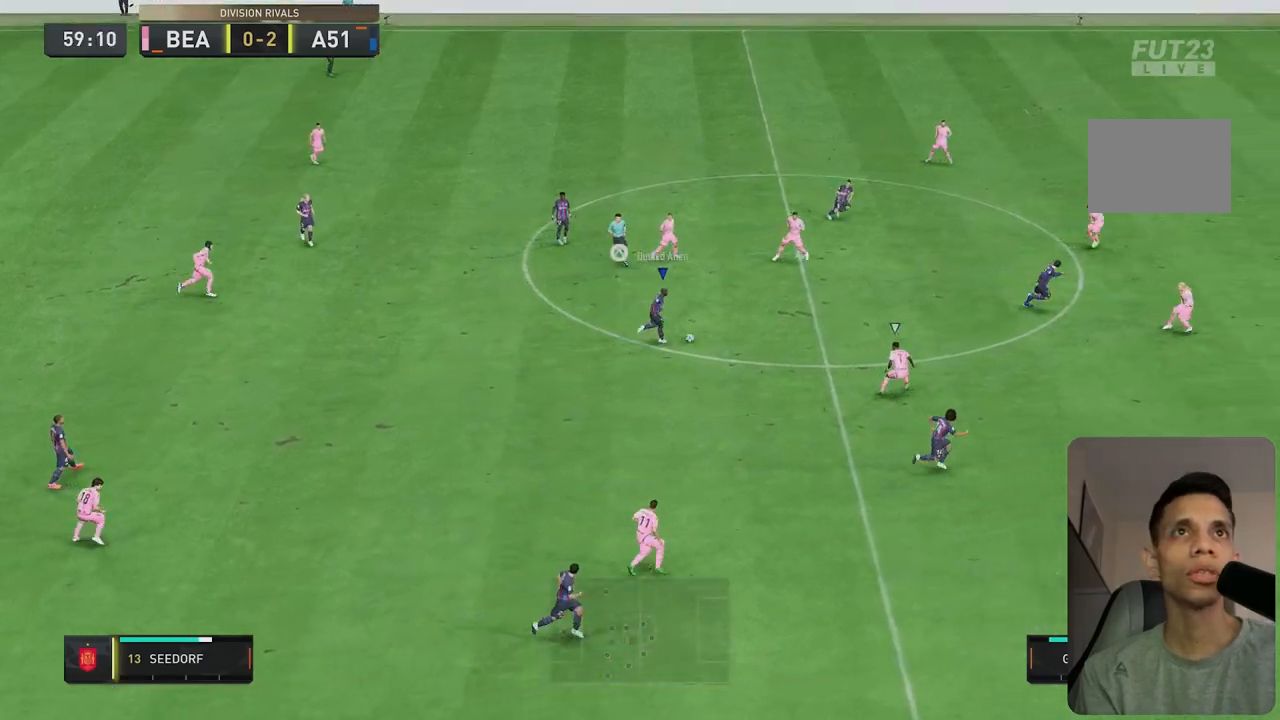
{"buttons": ["Y"], "left_stick": "down-right", "right_stick": "center", "events": [[300, "left_stick", "down-right"], [467, "Y", "down"]]}
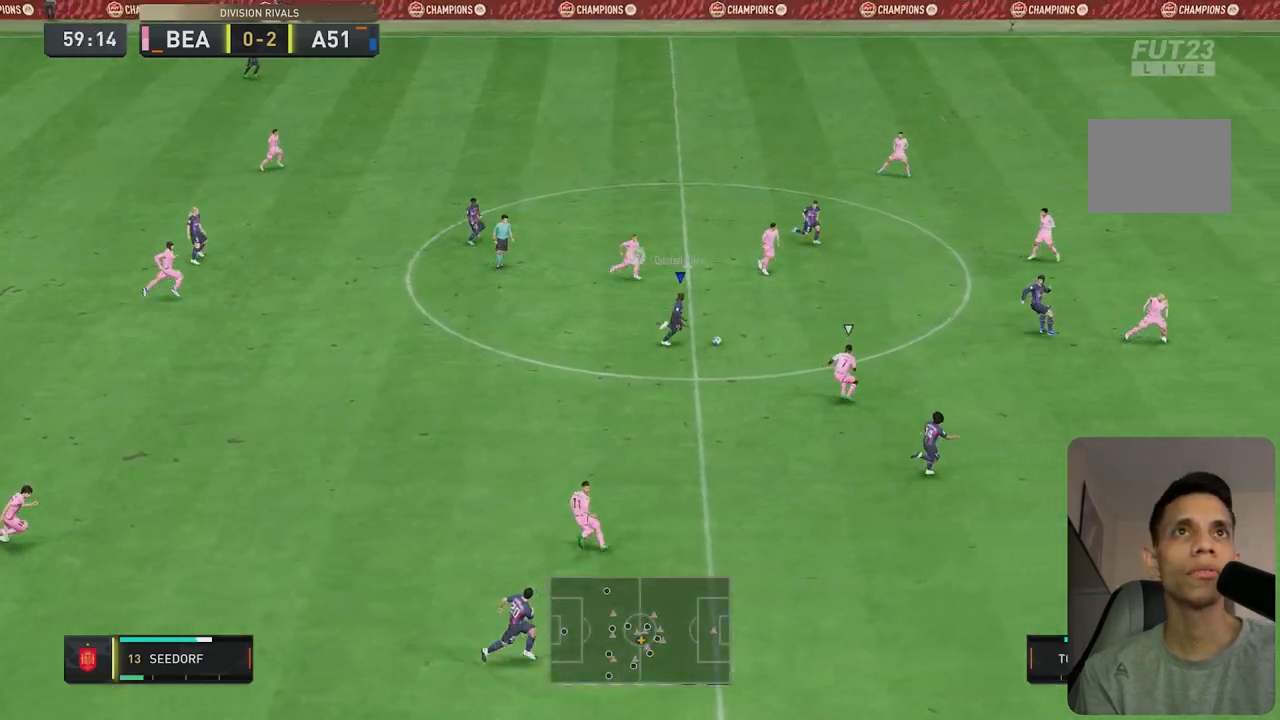
{"buttons": ["R2"], "left_stick": "right", "right_stick": "center", "events": [[100, "Y", "up"], [450, "R2", "down"], [467, "left_stick", "right"]]}
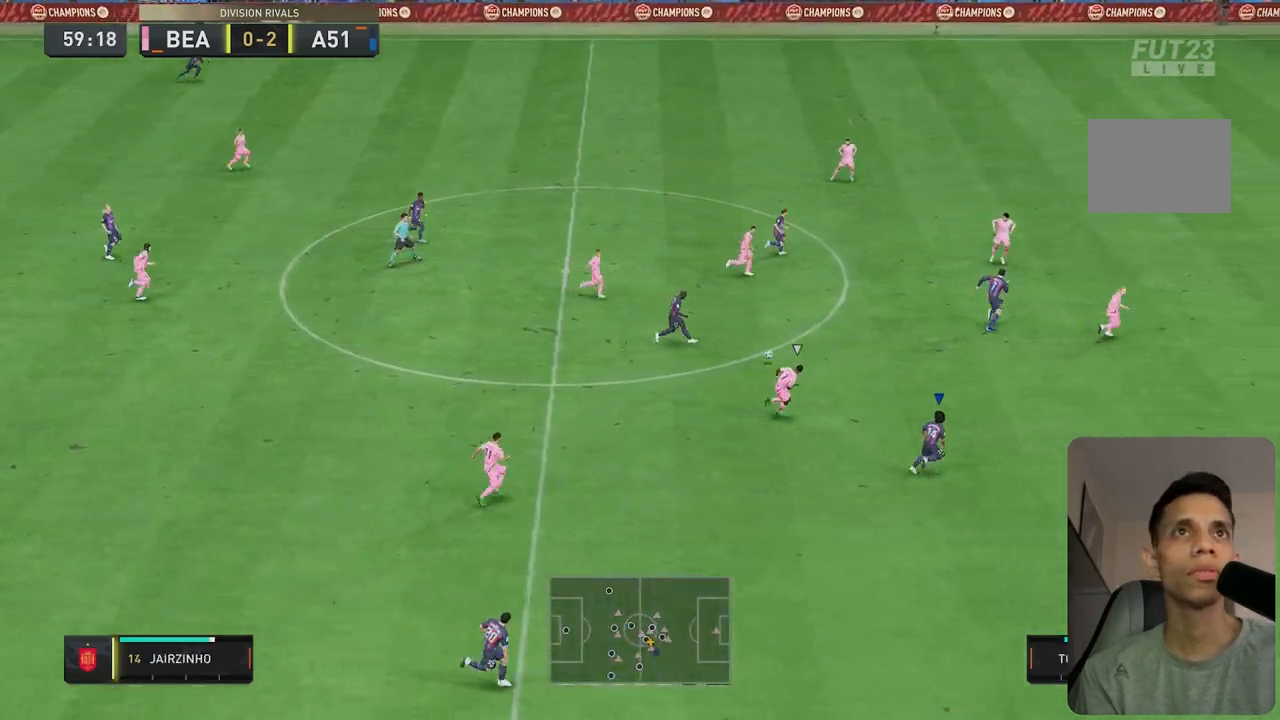
{"buttons": ["R2"], "left_stick": "right", "right_stick": "center", "events": []}
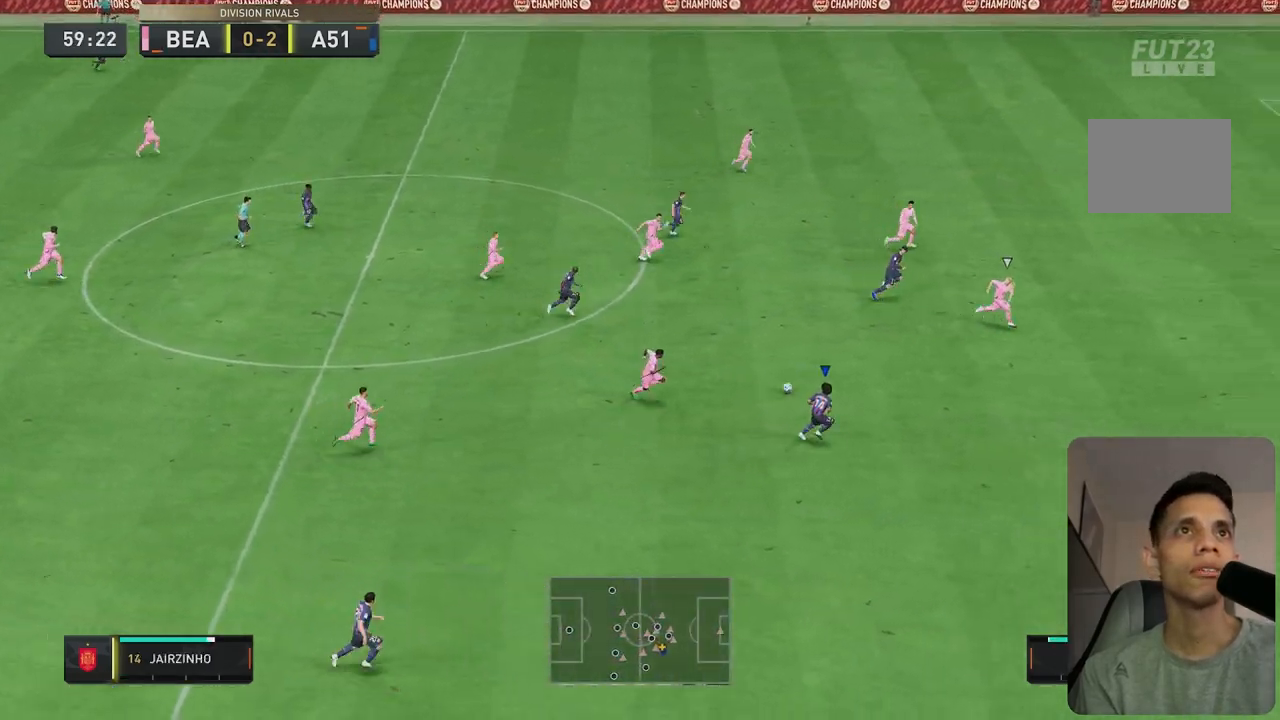
{"buttons": ["R2"], "left_stick": "right", "right_stick": "center", "events": []}
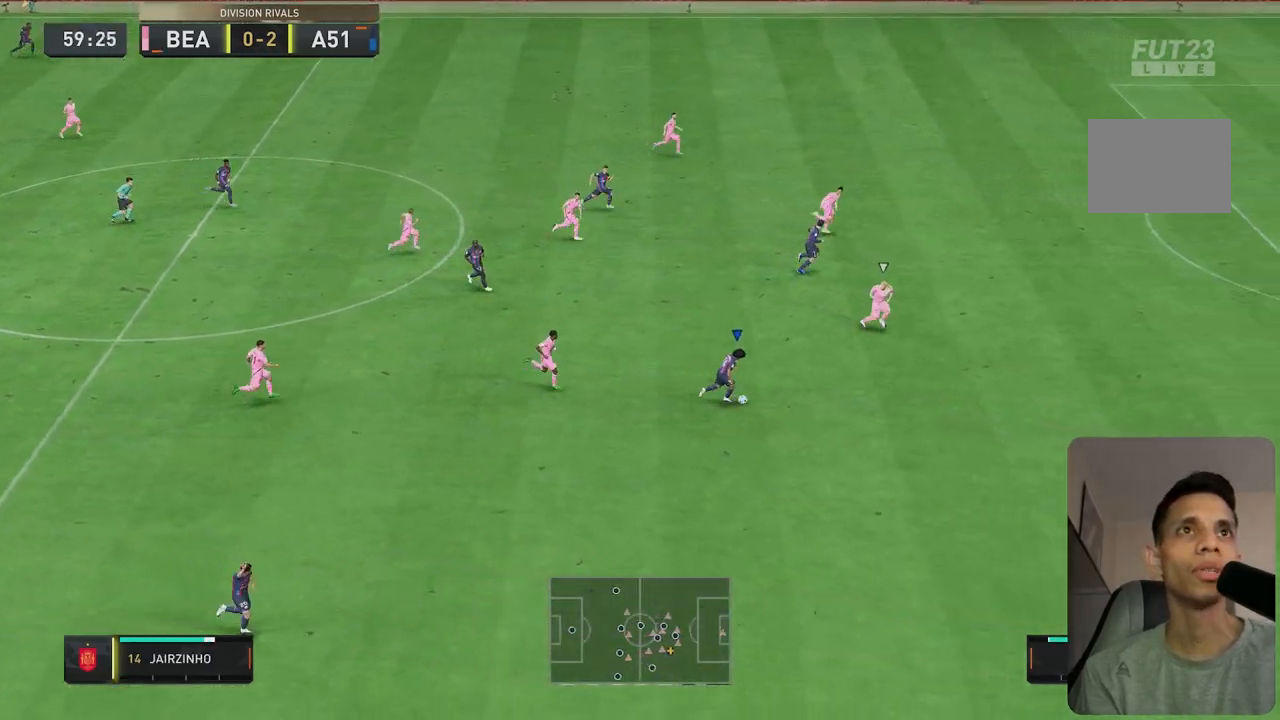
{"buttons": [], "left_stick": "right", "right_stick": "down", "events": [[500, "R2", "up"], [500, "right_stick", "down"]]}
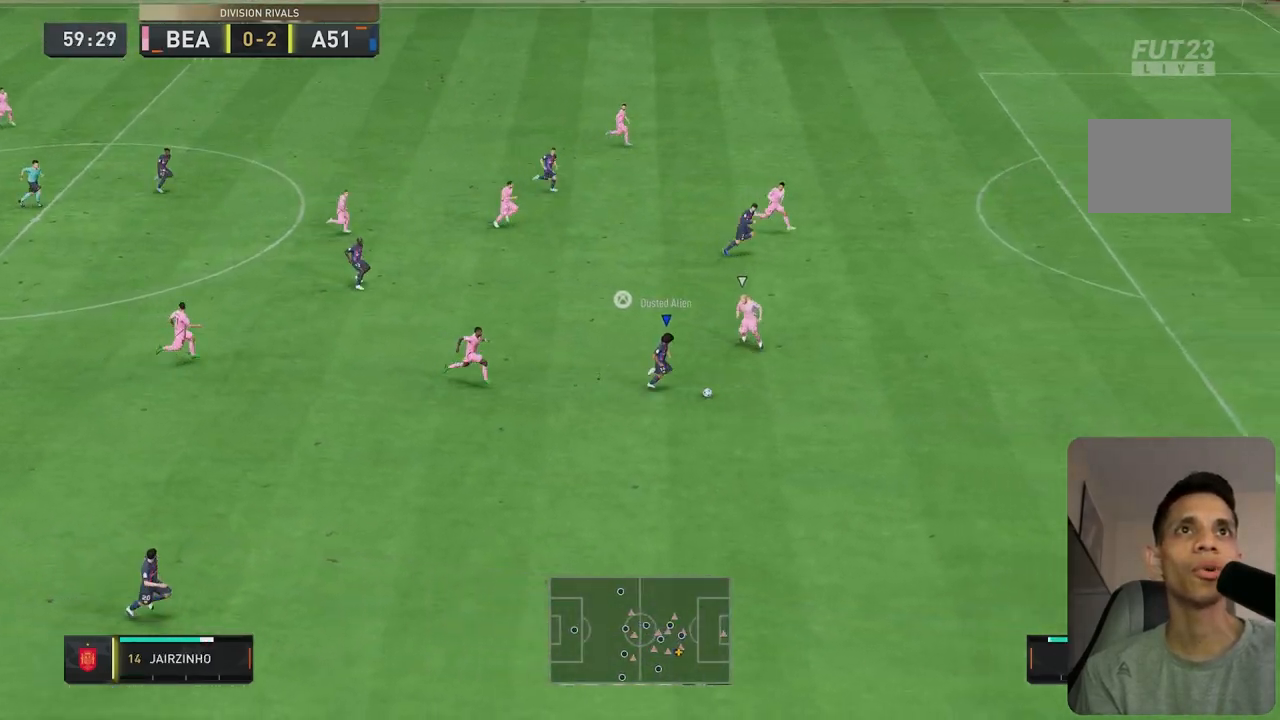
{"buttons": [], "left_stick": "down", "right_stick": "down", "events": [[117, "left_stick", "center"], [417, "left_stick", "down"]]}
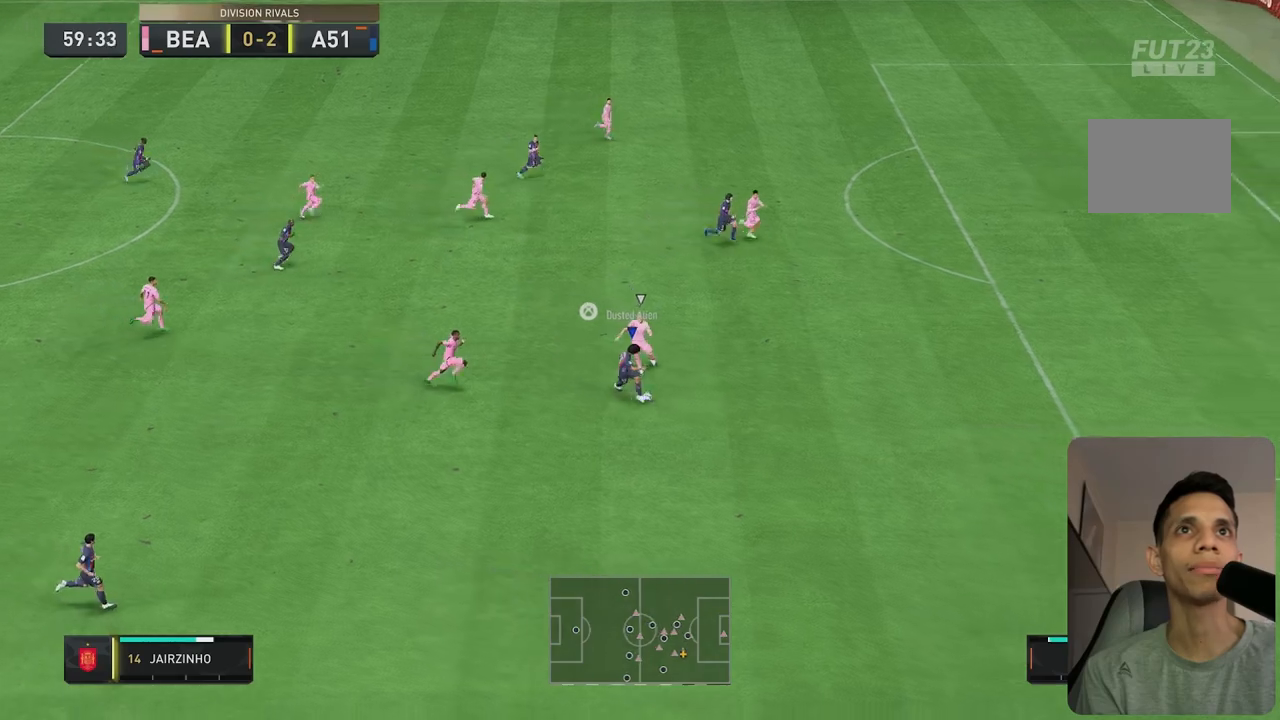
{"buttons": ["L2"], "left_stick": "down", "right_stick": "center", "events": [[50, "right_stick", "center"], [83, "A", "down"], [200, "A", "up"], [483, "L2", "down"]]}
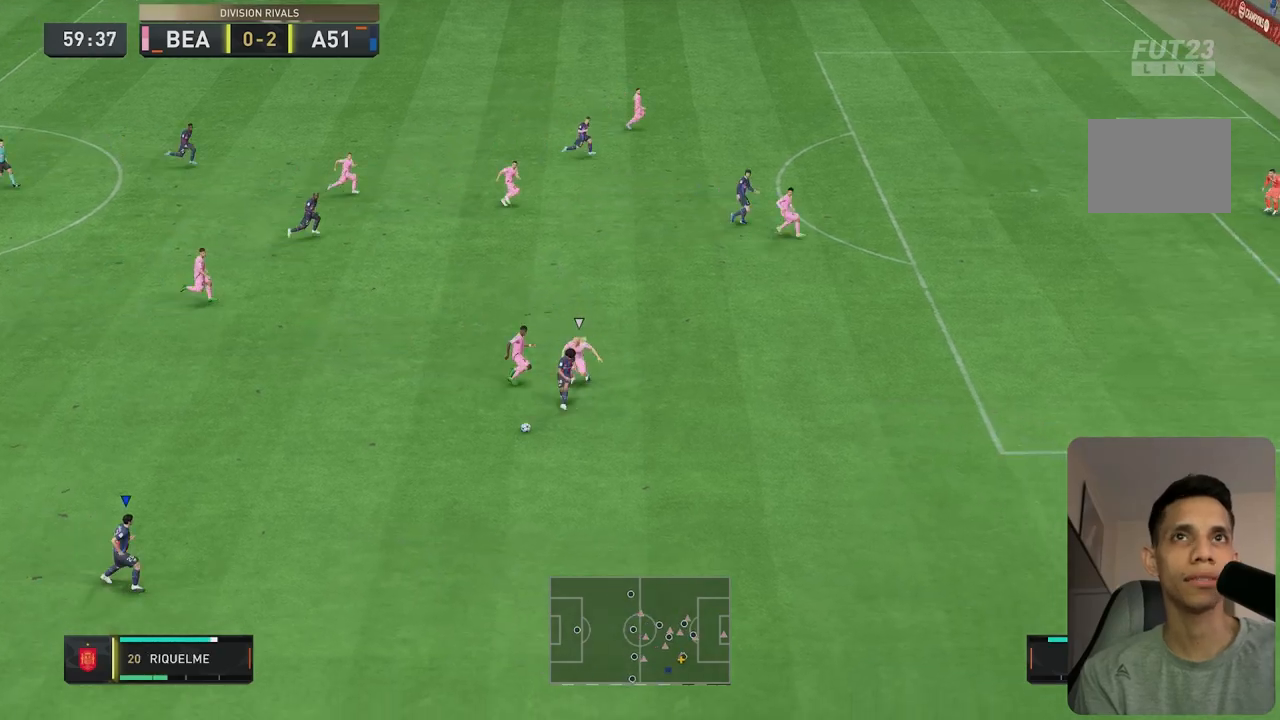
{"buttons": ["L2"], "left_stick": "right", "right_stick": "center", "events": [[300, "left_stick", "down-right"], [400, "left_stick", "right"]]}
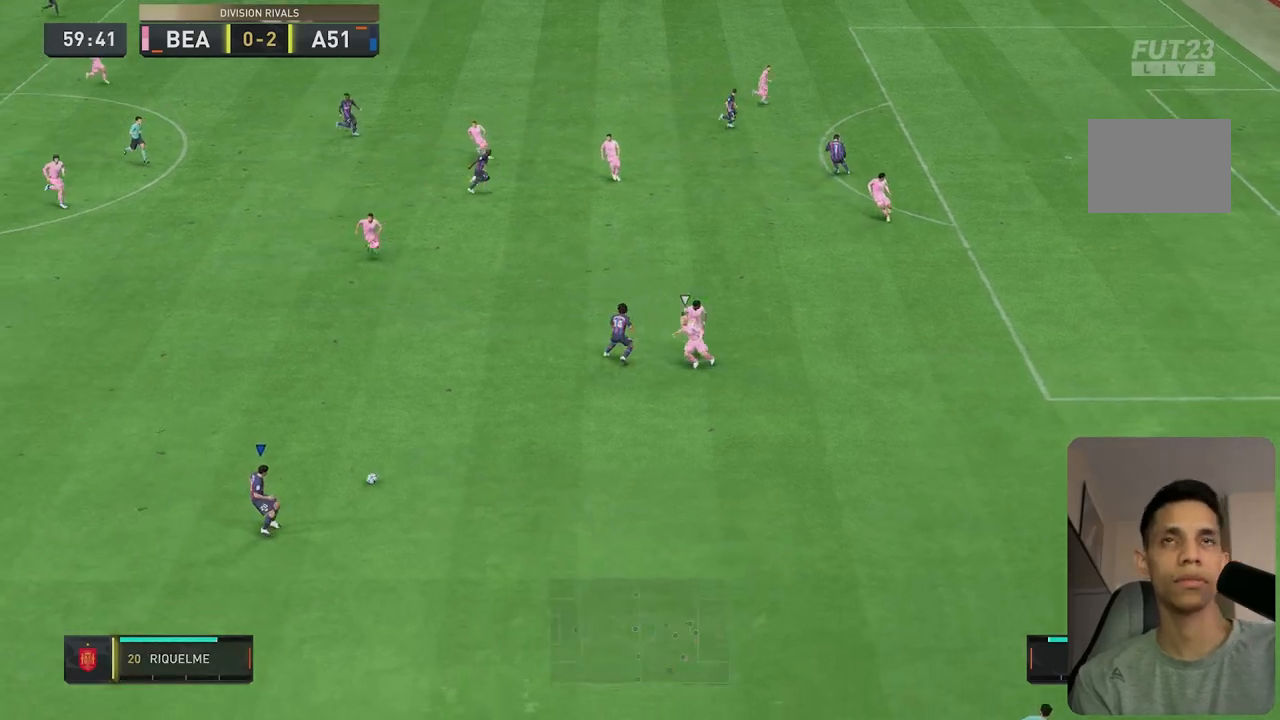
{"buttons": [], "left_stick": "up-right", "right_stick": "center", "events": [[50, "L2", "up"], [333, "left_stick", "up-right"]]}
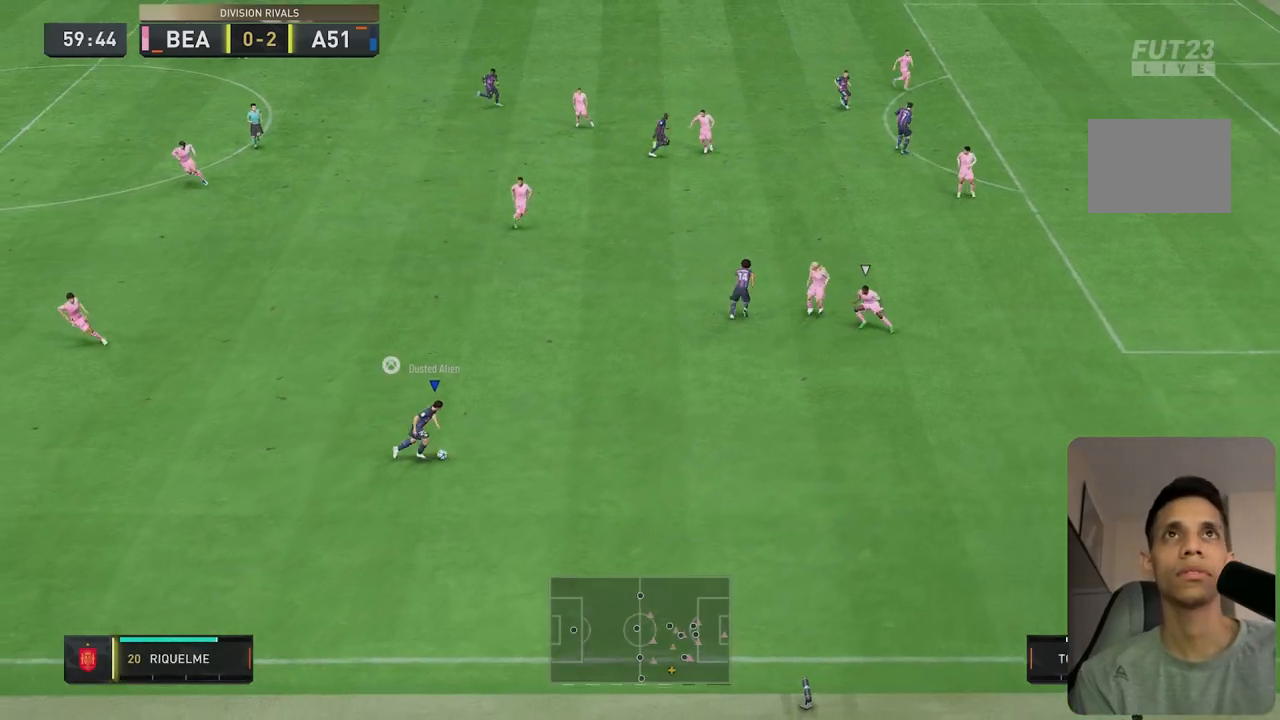
{"buttons": [], "left_stick": "up", "right_stick": "center", "events": [[250, "left_stick", "up"]]}
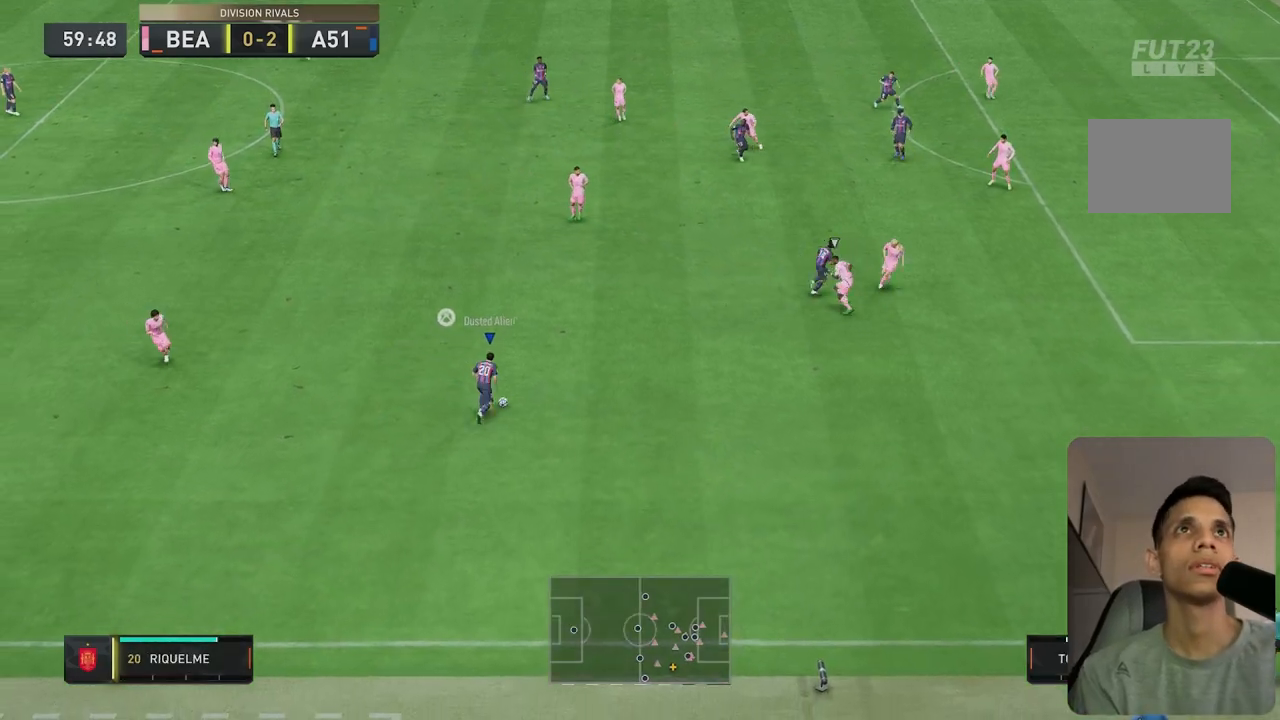
{"buttons": [], "left_stick": "up", "right_stick": "center", "events": [[17, "left_stick", "up-right"], [150, "left_stick", "right"], [433, "left_stick", "up"]]}
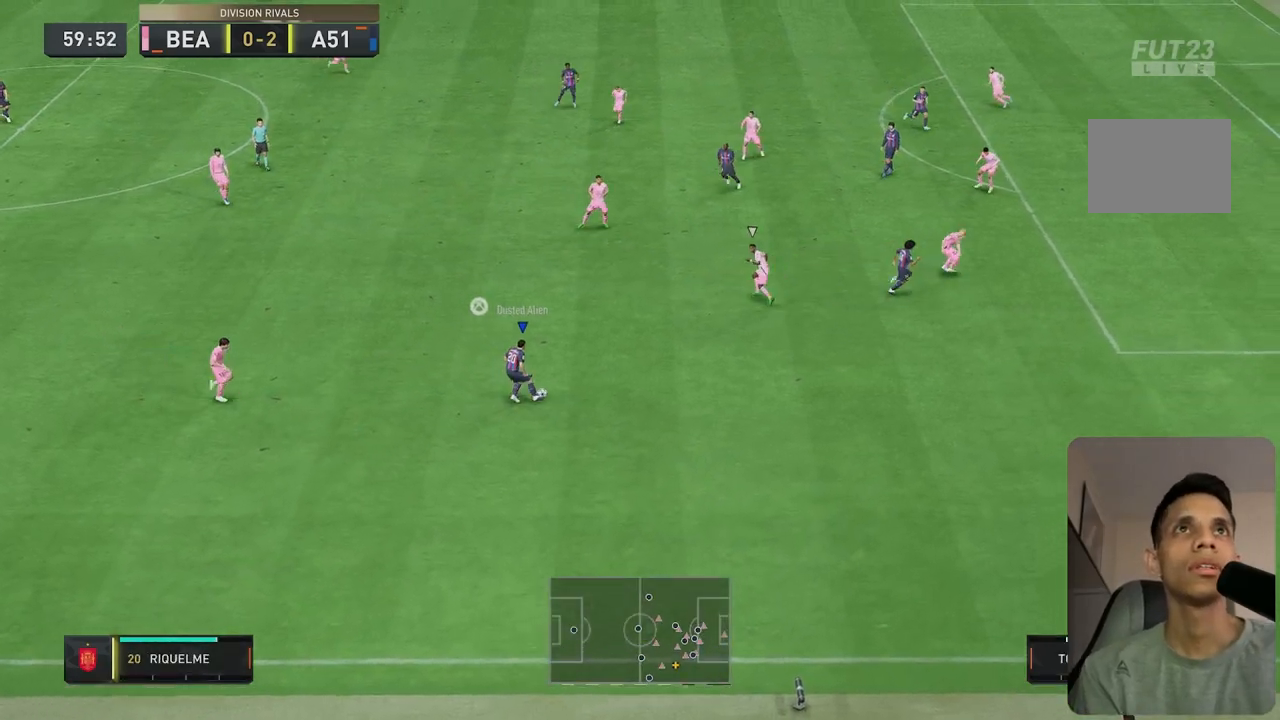
{"buttons": [], "left_stick": "up-left", "right_stick": "center", "events": [[267, "left_stick", "up-left"]]}
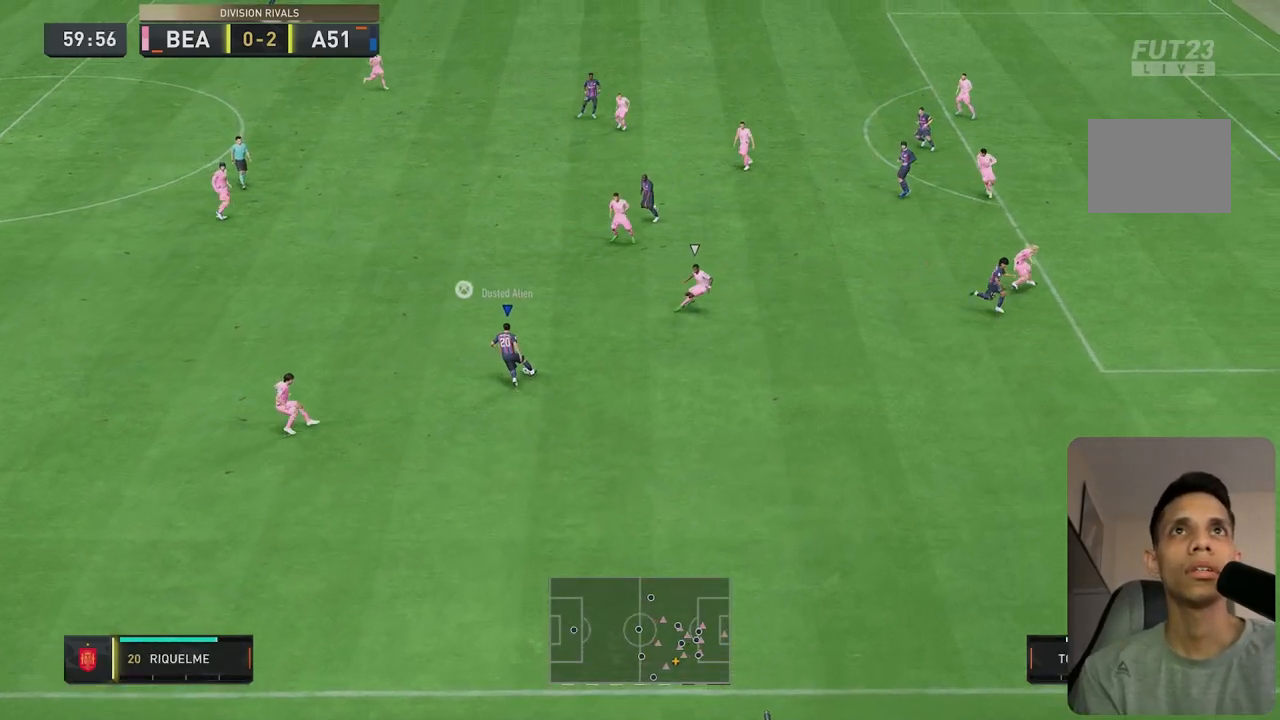
{"buttons": [], "left_stick": "up-left", "right_stick": "center", "events": []}
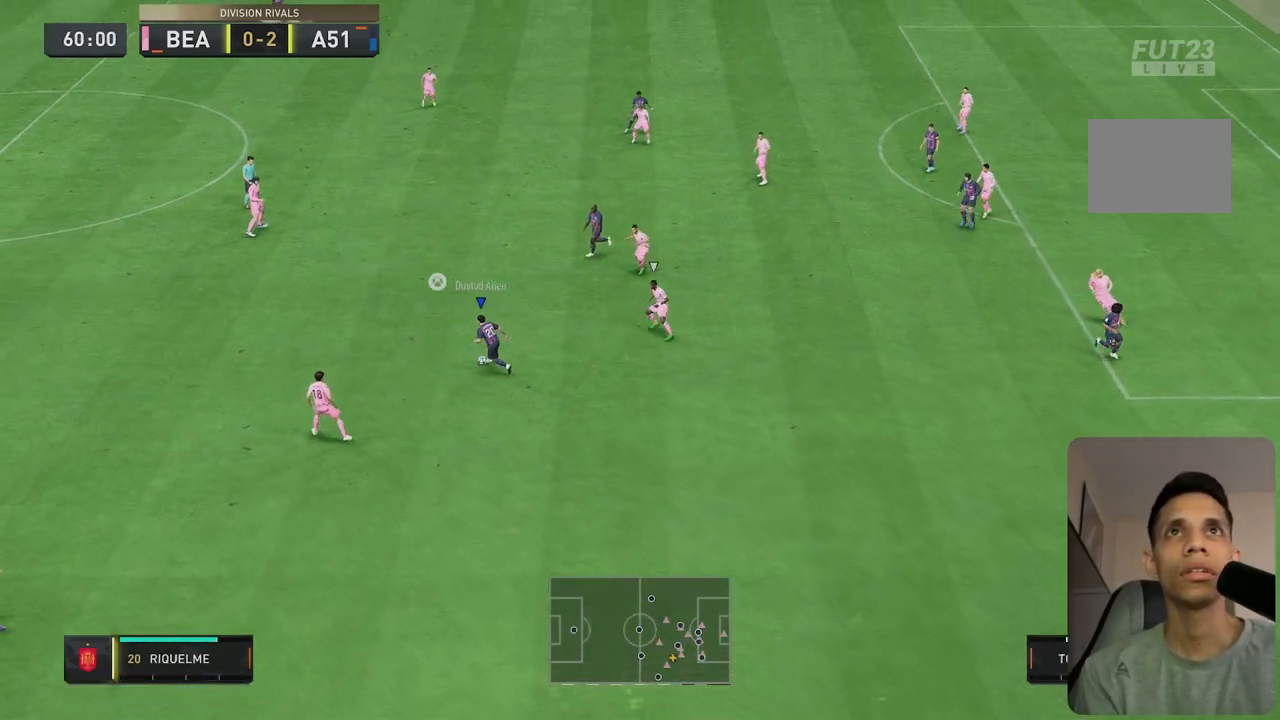
{"buttons": [], "left_stick": "up", "right_stick": "center"}
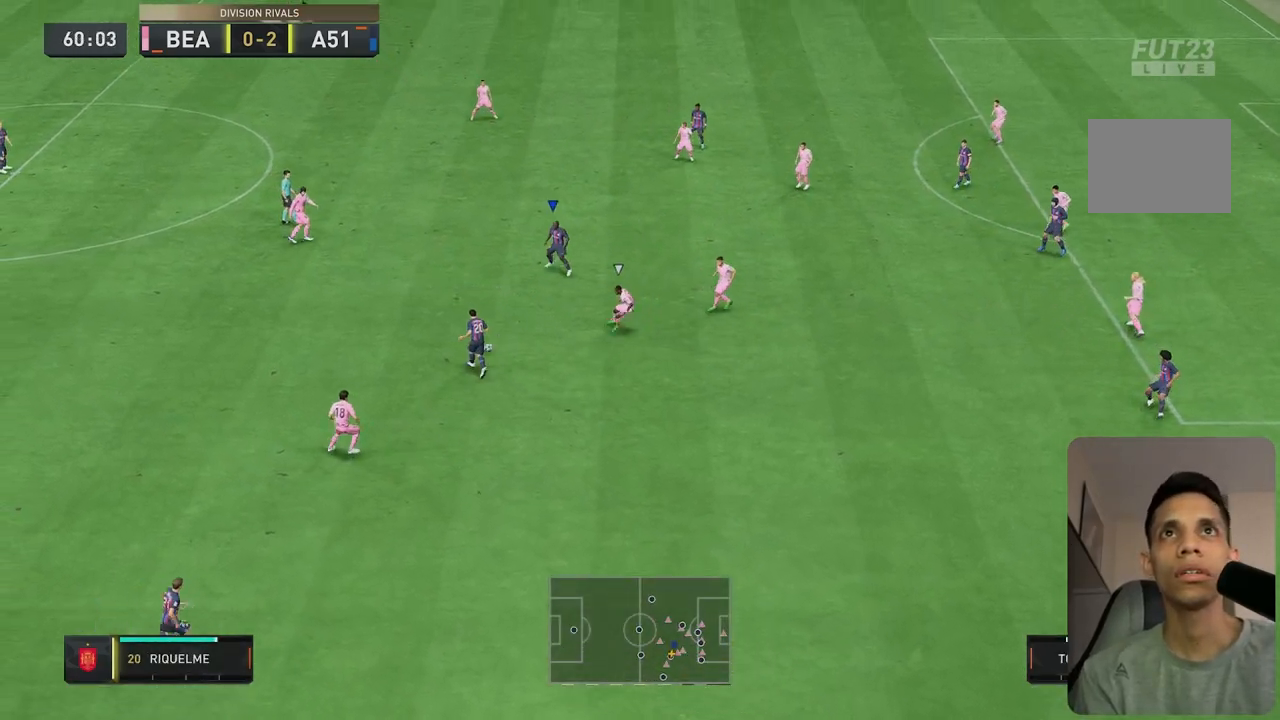
{"buttons": [], "left_stick": "up-right", "right_stick": "down", "events": [[233, "right_stick", "down"], [300, "left_stick", "up-right"]]}
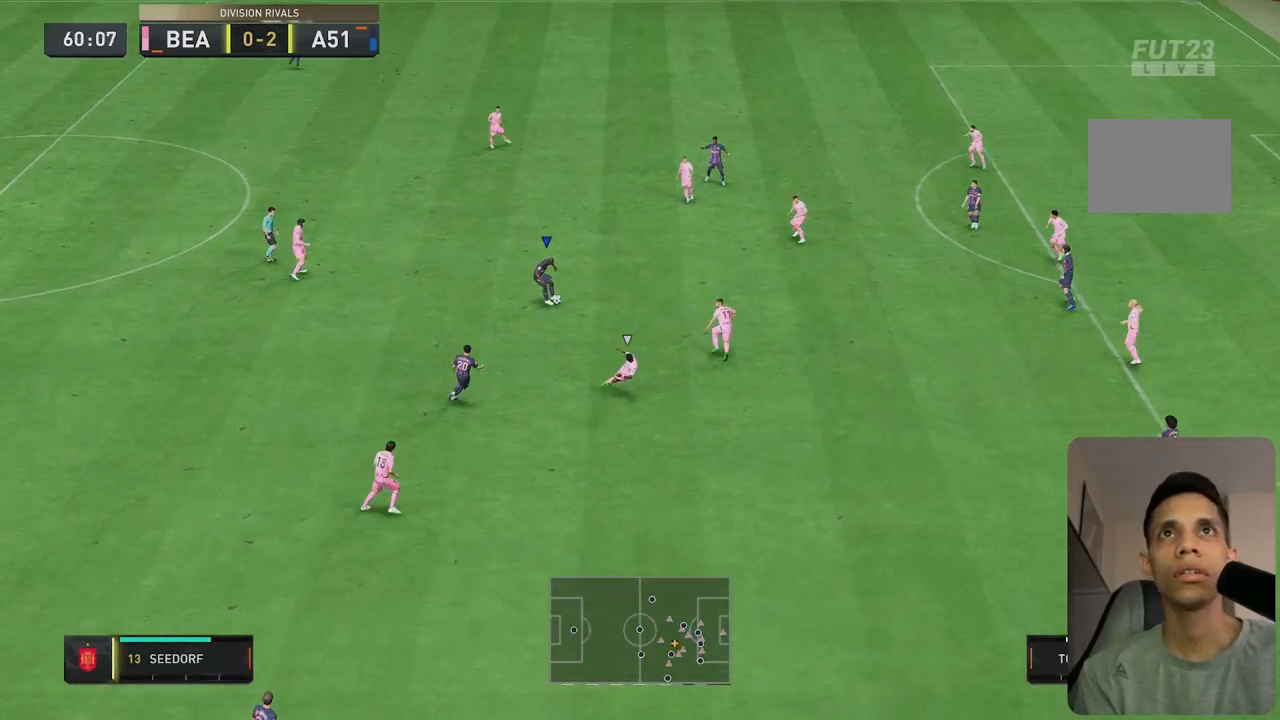
{"buttons": [], "left_stick": "right", "right_stick": "center", "events": [[217, "right_stick", "center"], [350, "left_stick", "right"]]}
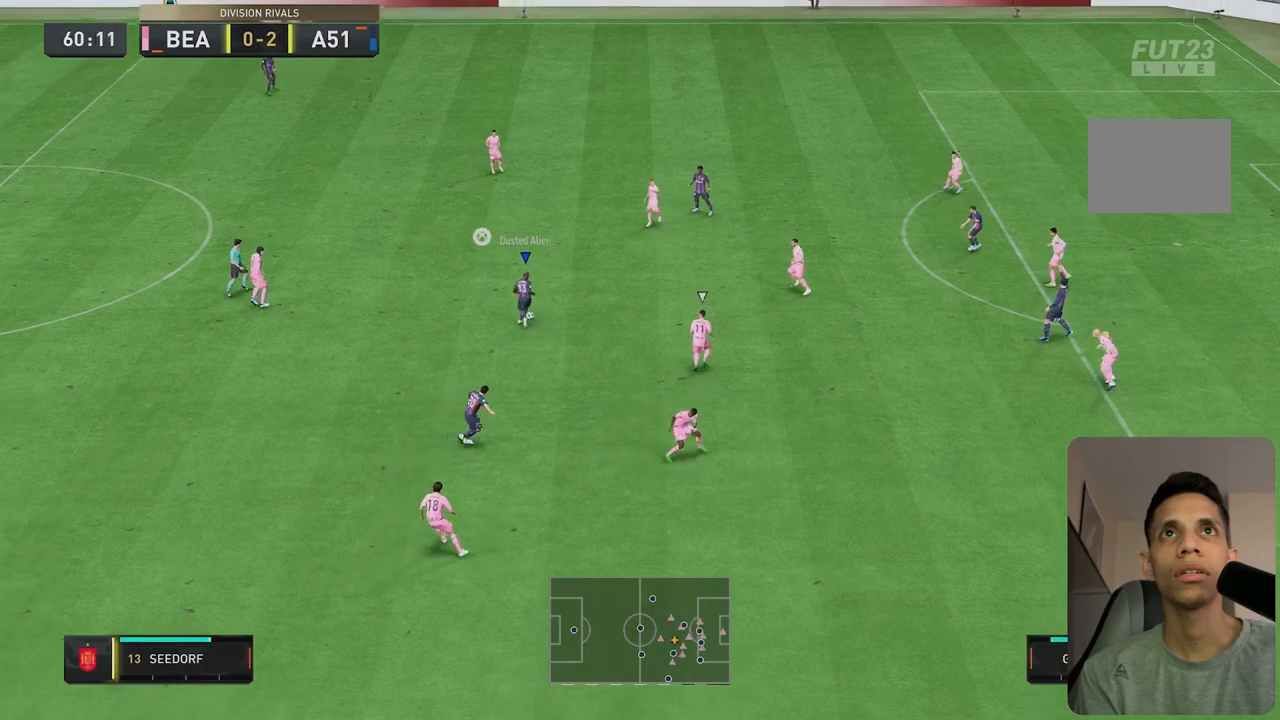
{"buttons": [], "left_stick": "down-right", "right_stick": "center", "events": [[383, "left_stick", "down-right"]]}
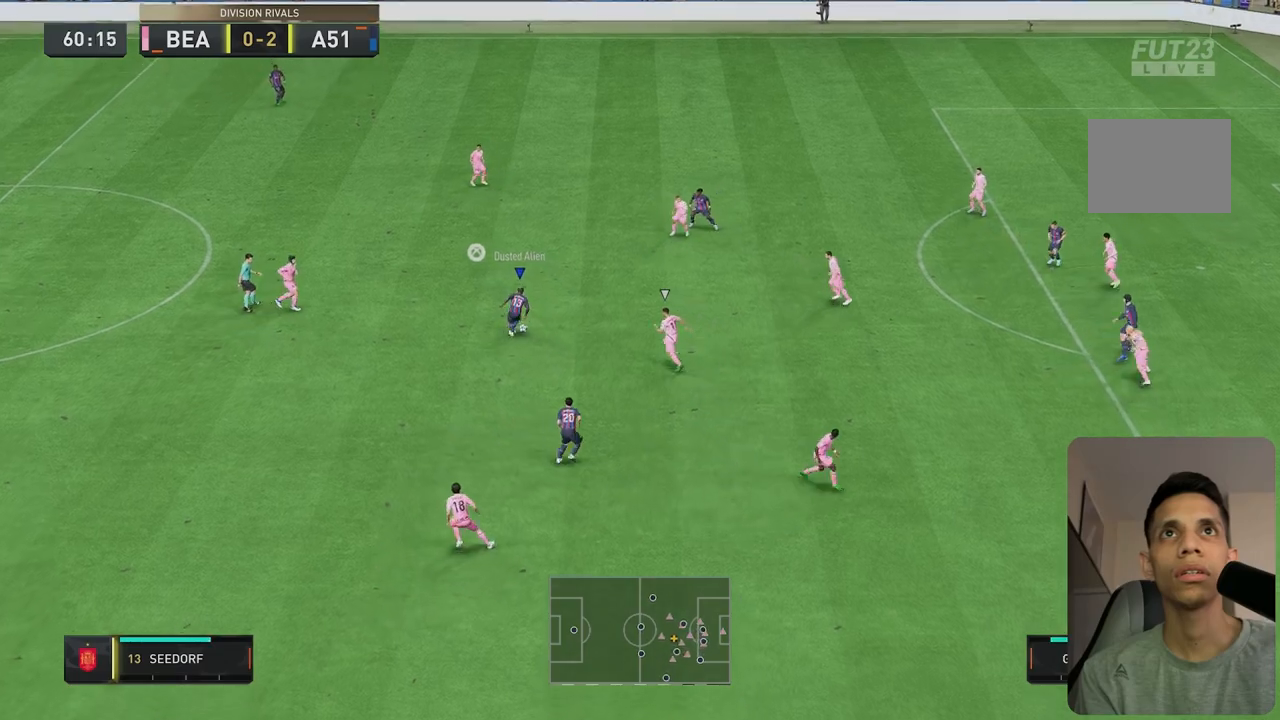
{"buttons": [], "left_stick": "right", "right_stick": "center", "events": [[150, "left_stick", "right"]]}
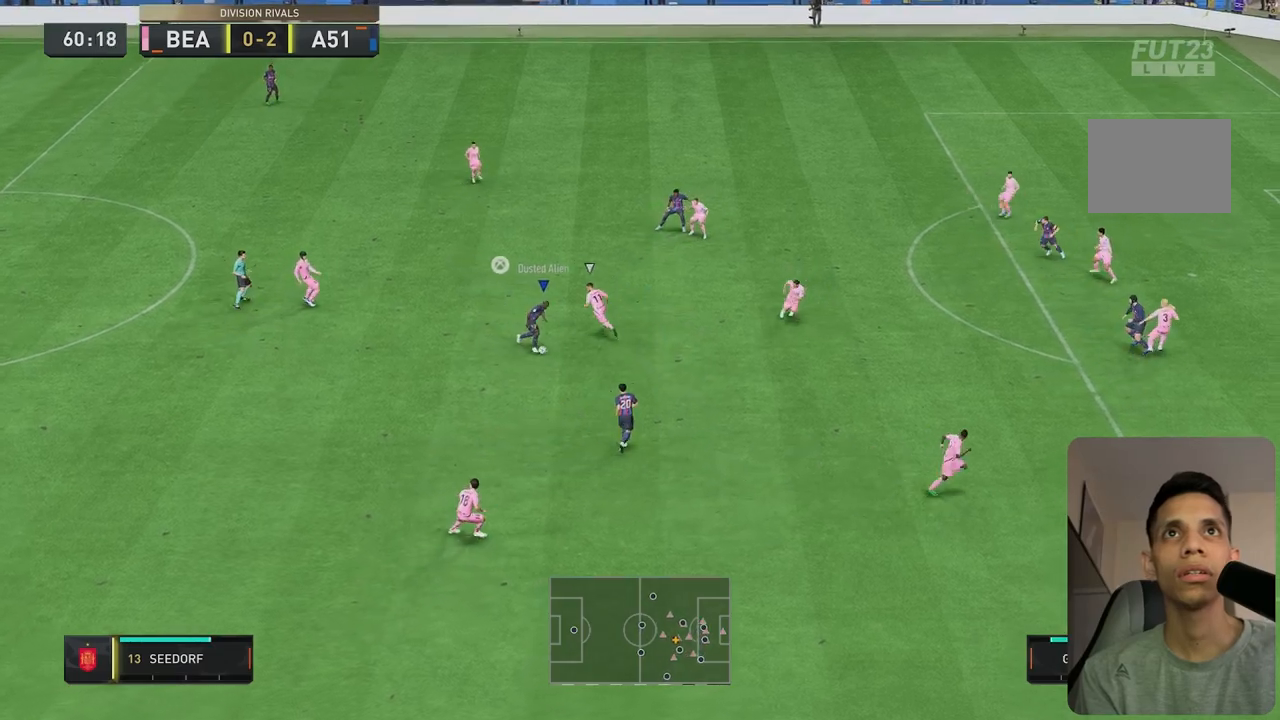
{"buttons": ["R1"], "left_stick": "right", "right_stick": "center", "events": [[117, "R1", "down"]]}
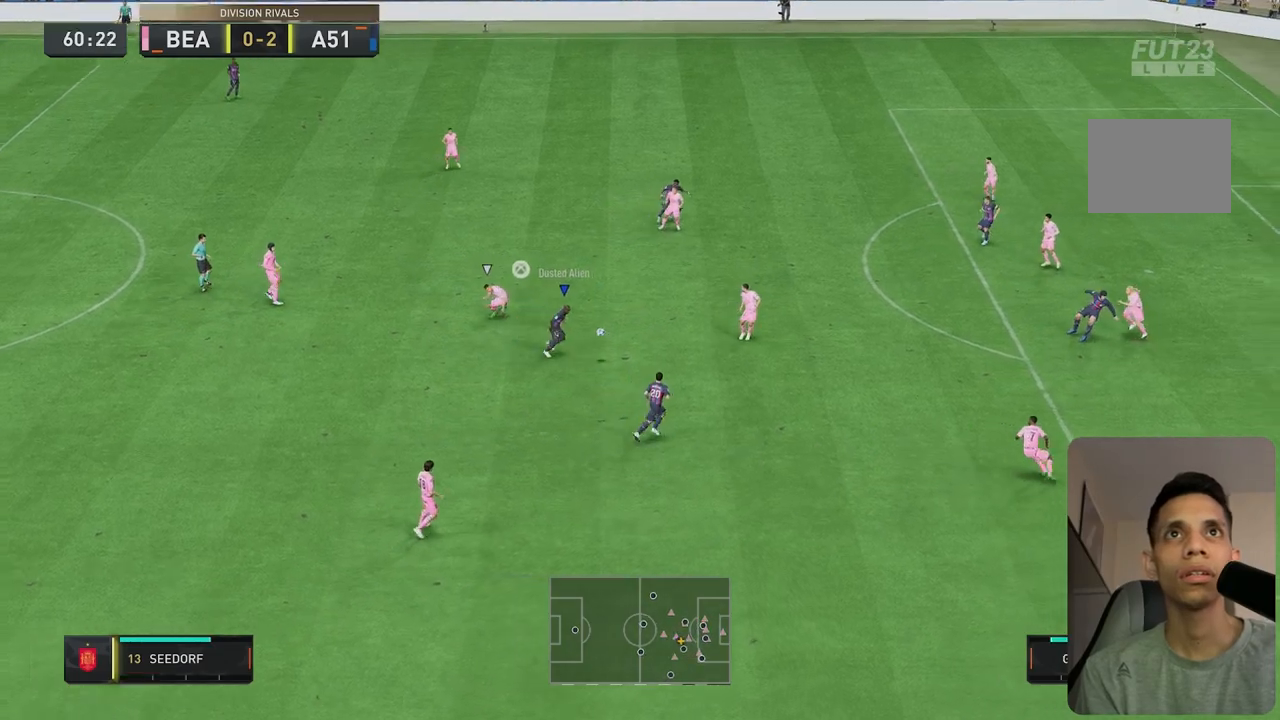
{"buttons": ["R1"], "left_stick": "right", "right_stick": "center", "events": []}
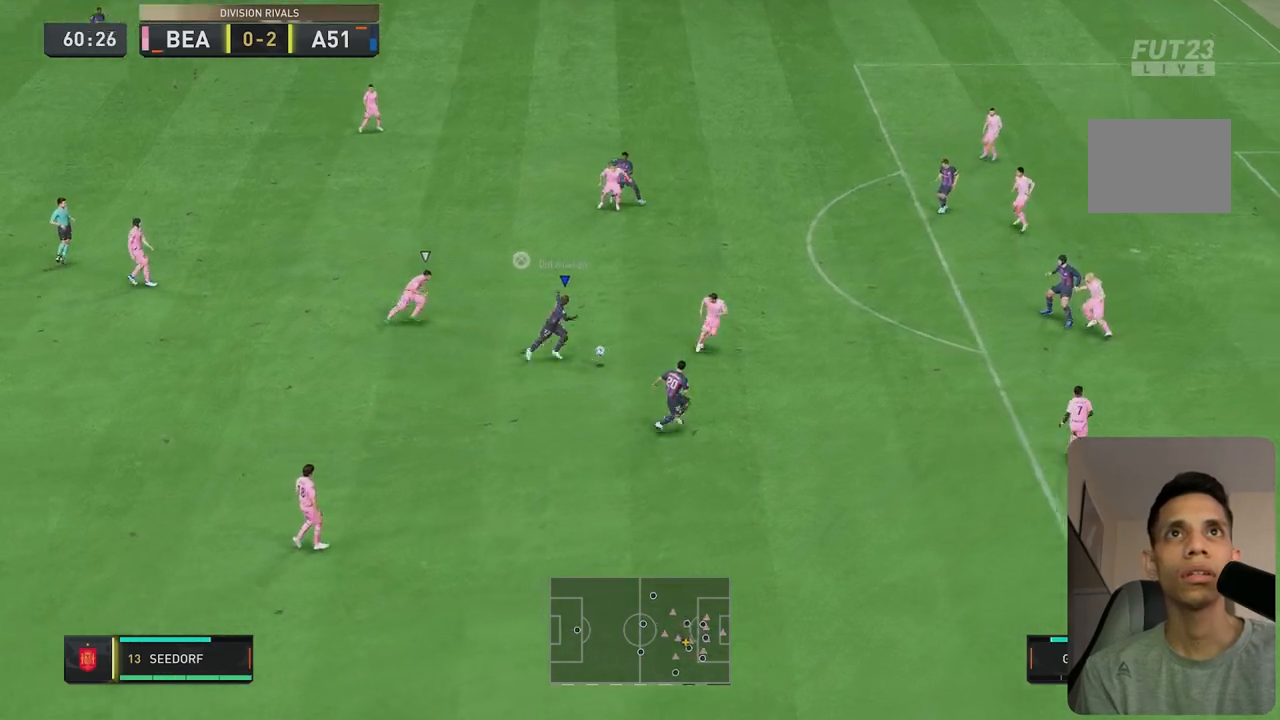
{"buttons": ["R1"], "left_stick": "right", "right_stick": "center", "events": []}
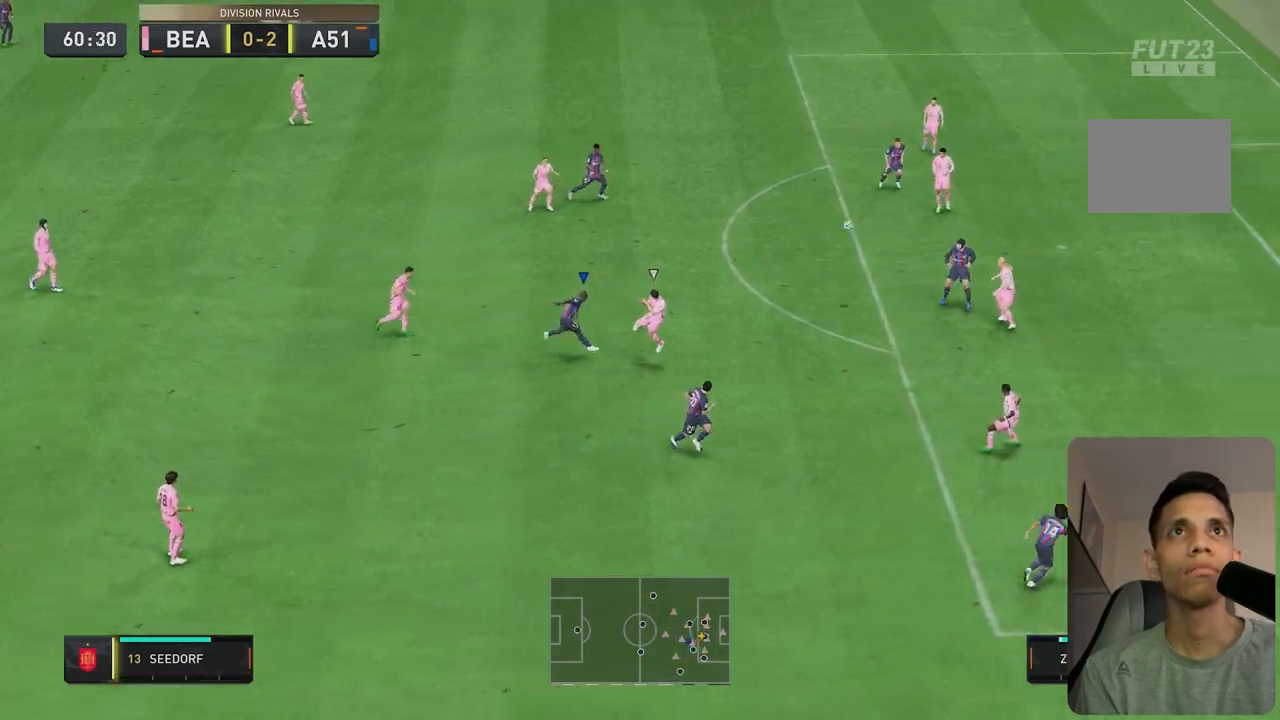
{"buttons": ["R1"], "left_stick": "up-right", "right_stick": "center", "events": [[283, "R1", "up"], [417, "R1", "down"], [417, "left_stick", "up-right"]]}
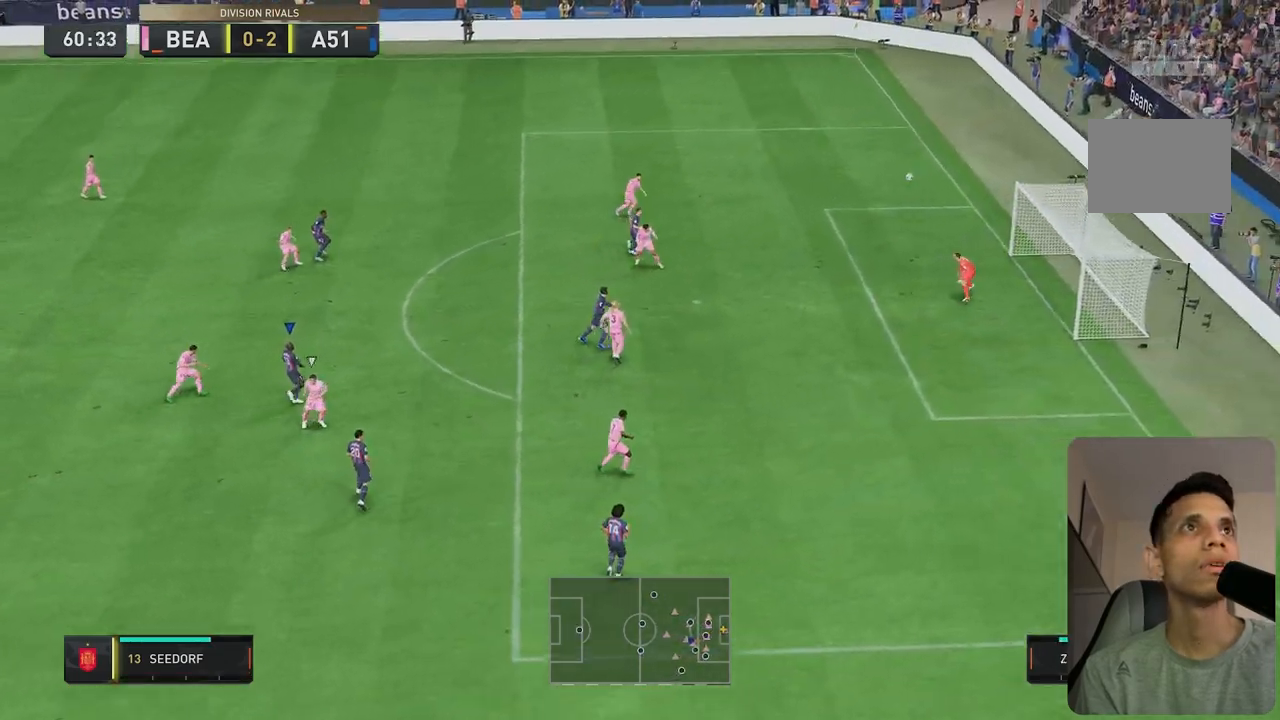
{"buttons": ["R1"], "left_stick": "up-right", "right_stick": "center", "events": [[67, "R1", "up"], [83, "right_stick", "down"], [150, "R1", "down"], [250, "L1", "down"], [300, "L1", "up"], [500, "right_stick", "center"]]}
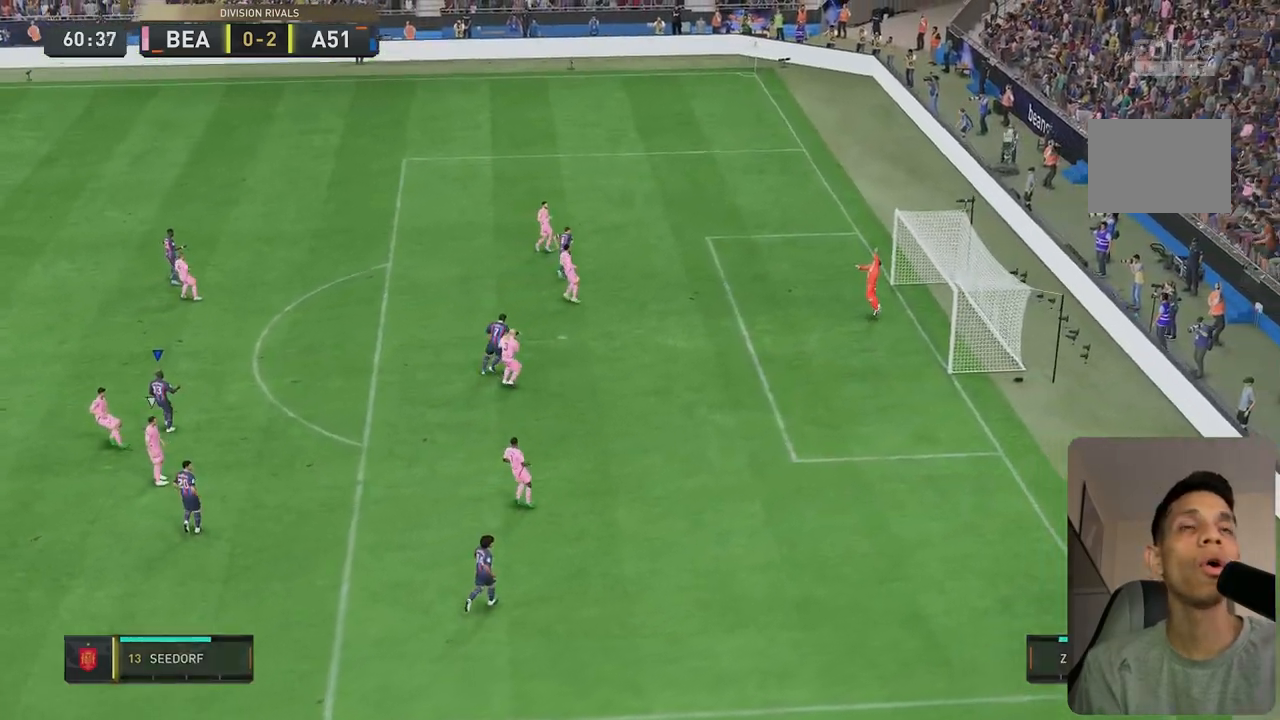
{"buttons": [], "left_stick": "center", "right_stick": "center", "events": [[67, "R1", "up"], [100, "left_stick", "center"]]}
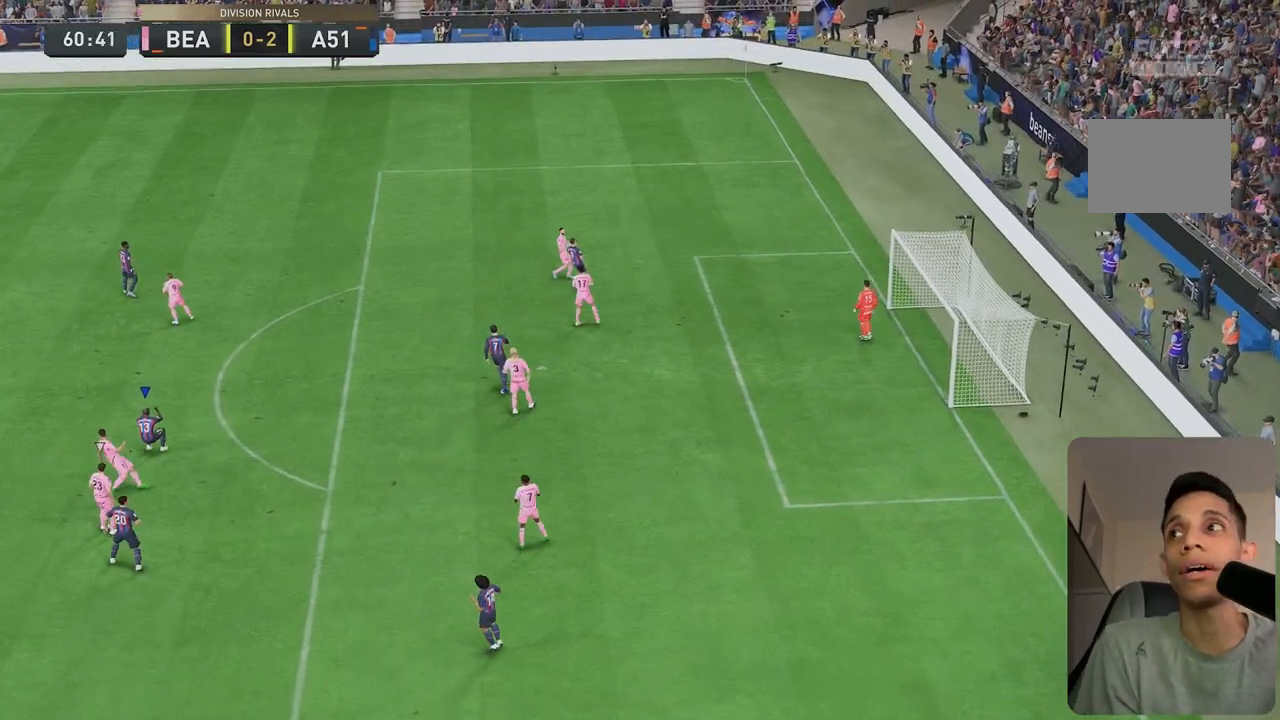
{"buttons": [], "left_stick": "center", "right_stick": "center", "events": []}